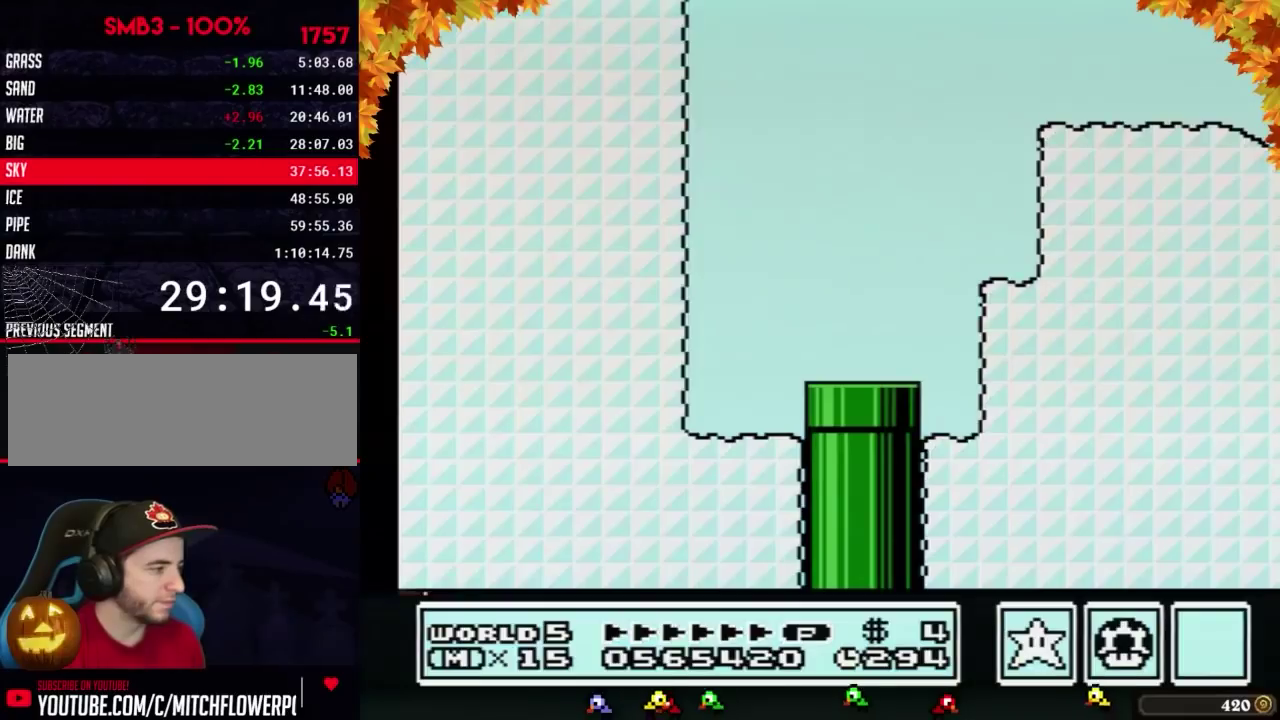
Gameplay with a controller (Nintendo layout); each line is a JSON object with the inputs held at the frame after it. "events" lists button and stick changes between this image and that frame as [ms after this image, input, new state], when the widget could be followed in between. Not read: L3 R3.
{"buttons": ["B", "DPAD_RIGHT"], "events": [[167, "DPAD_RIGHT", "down"]]}
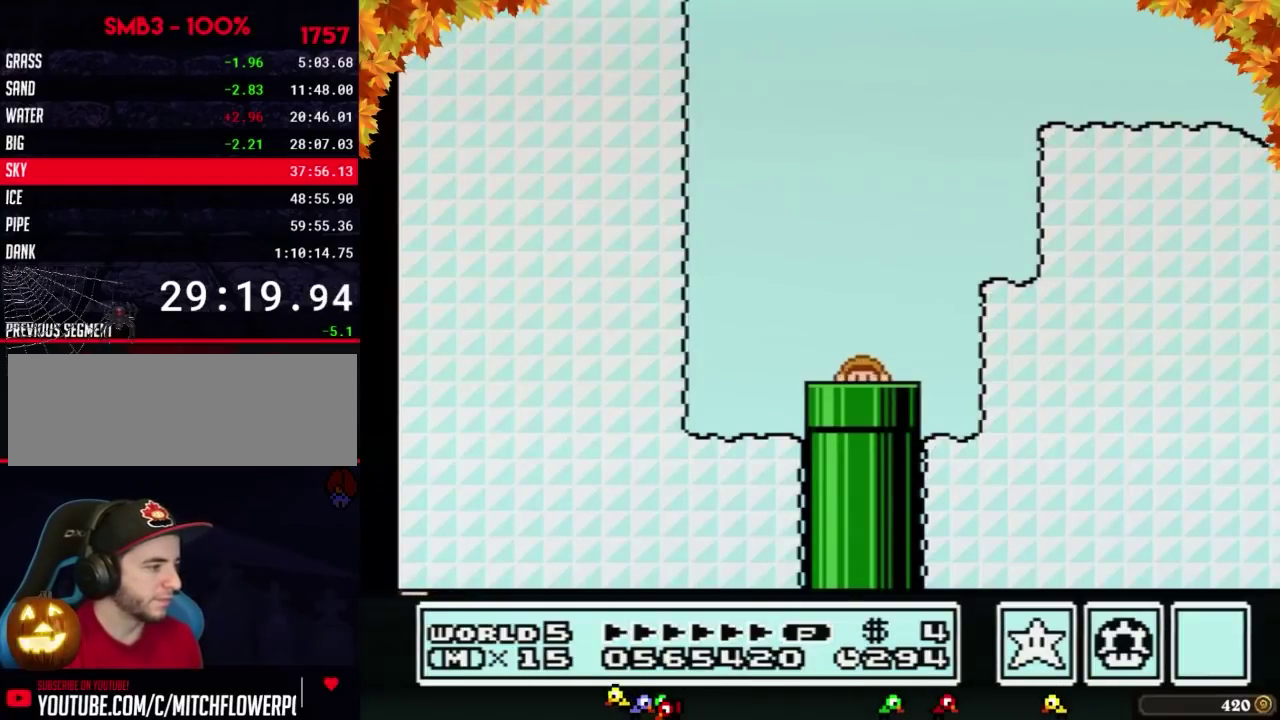
{"buttons": ["B", "DPAD_RIGHT"]}
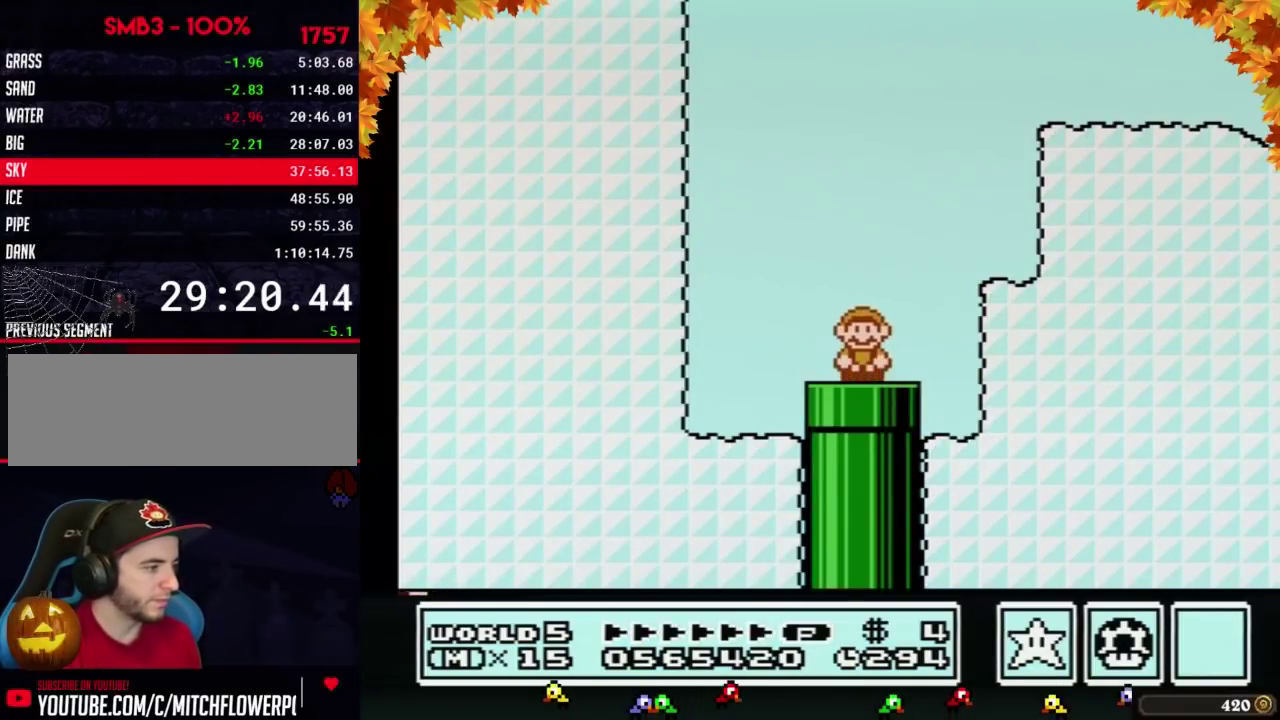
{"buttons": ["B", "DPAD_RIGHT"]}
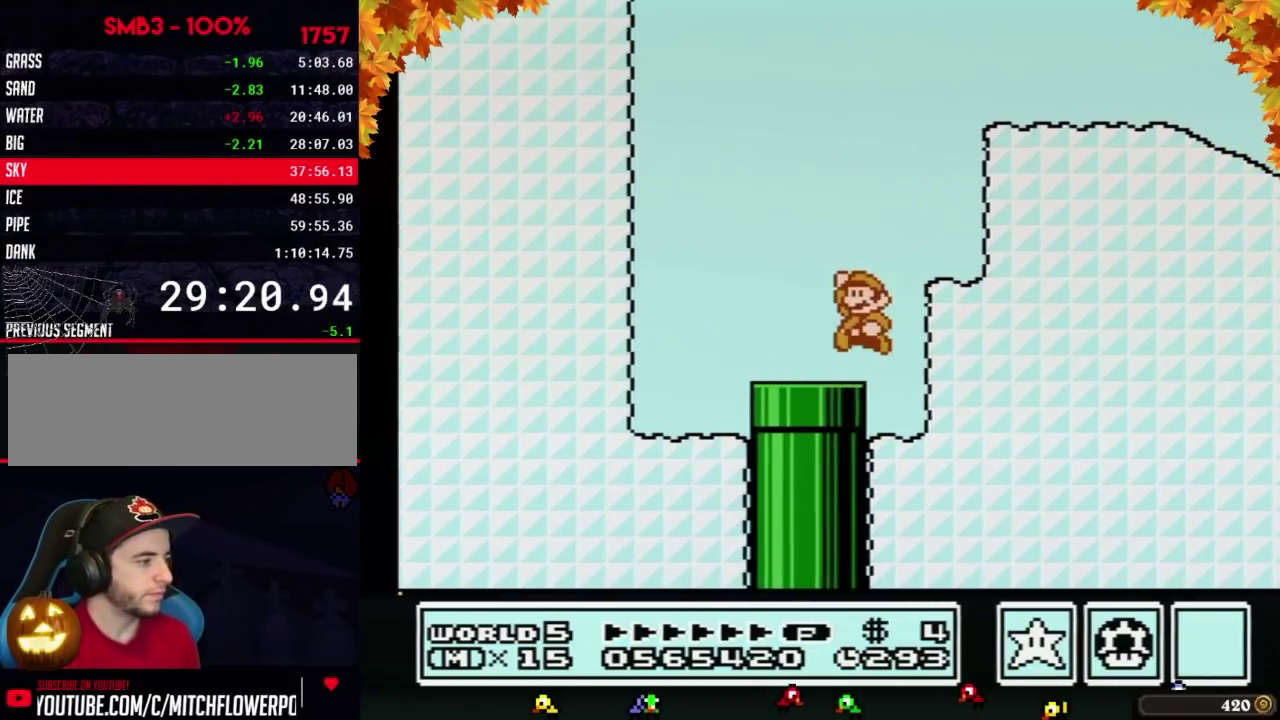
{"buttons": ["A", "B", "DPAD_RIGHT"], "events": [[67, "A", "down"], [100, "DPAD_LEFT", "down"], [100, "DPAD_RIGHT", "up"], [200, "DPAD_LEFT", "up"], [233, "DPAD_RIGHT", "down"]]}
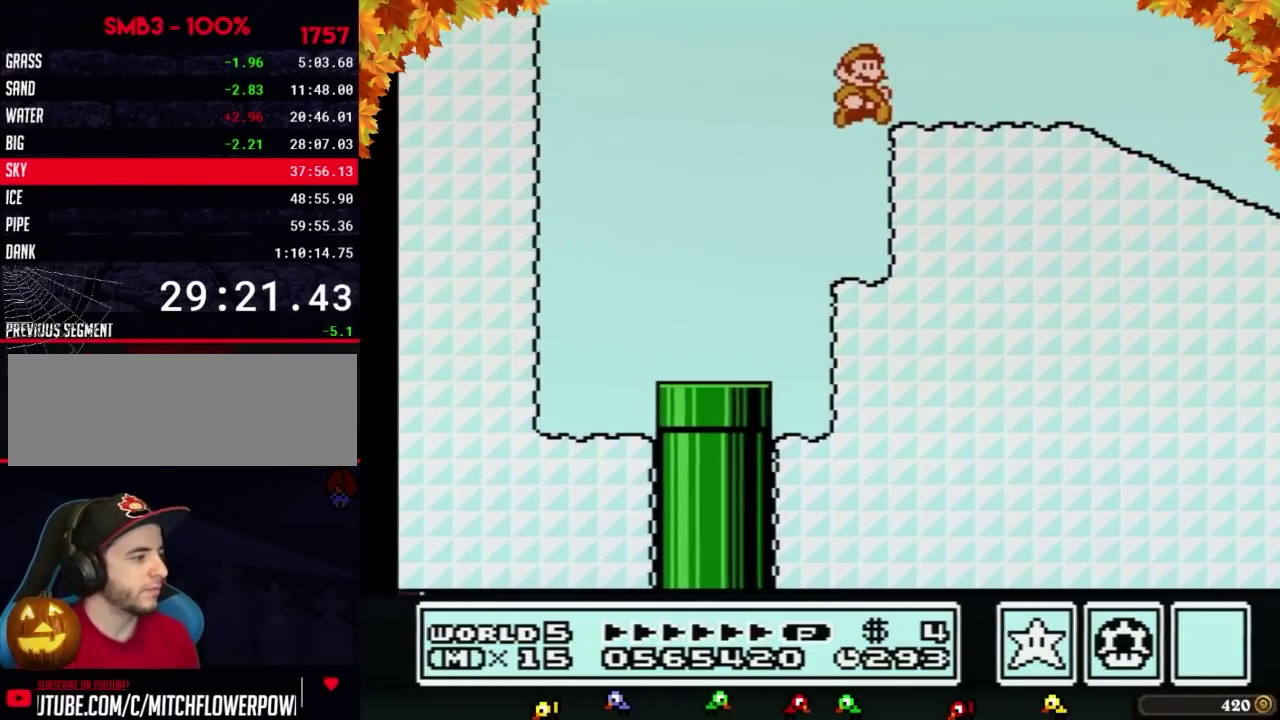
{"buttons": ["B", "DPAD_DOWN"], "events": [[233, "A", "up"], [483, "DPAD_DOWN", "down"], [500, "DPAD_RIGHT", "up"]]}
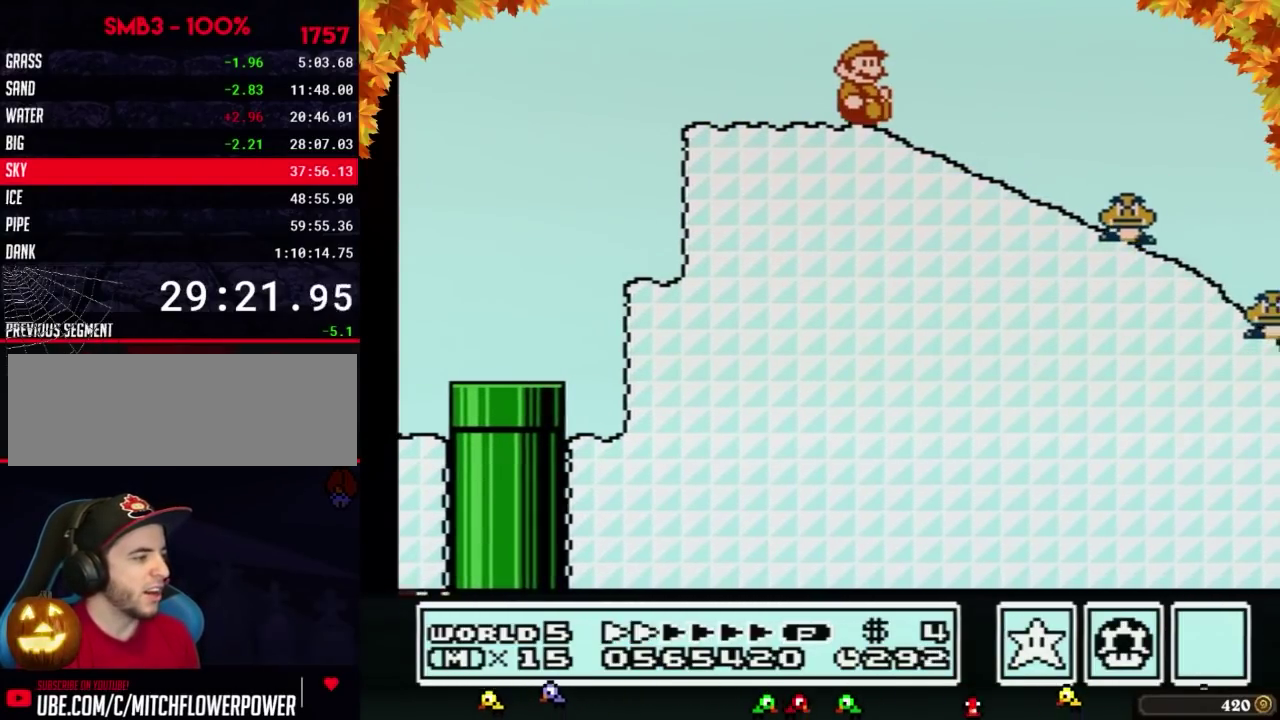
{"buttons": ["B", "DPAD_DOWN"]}
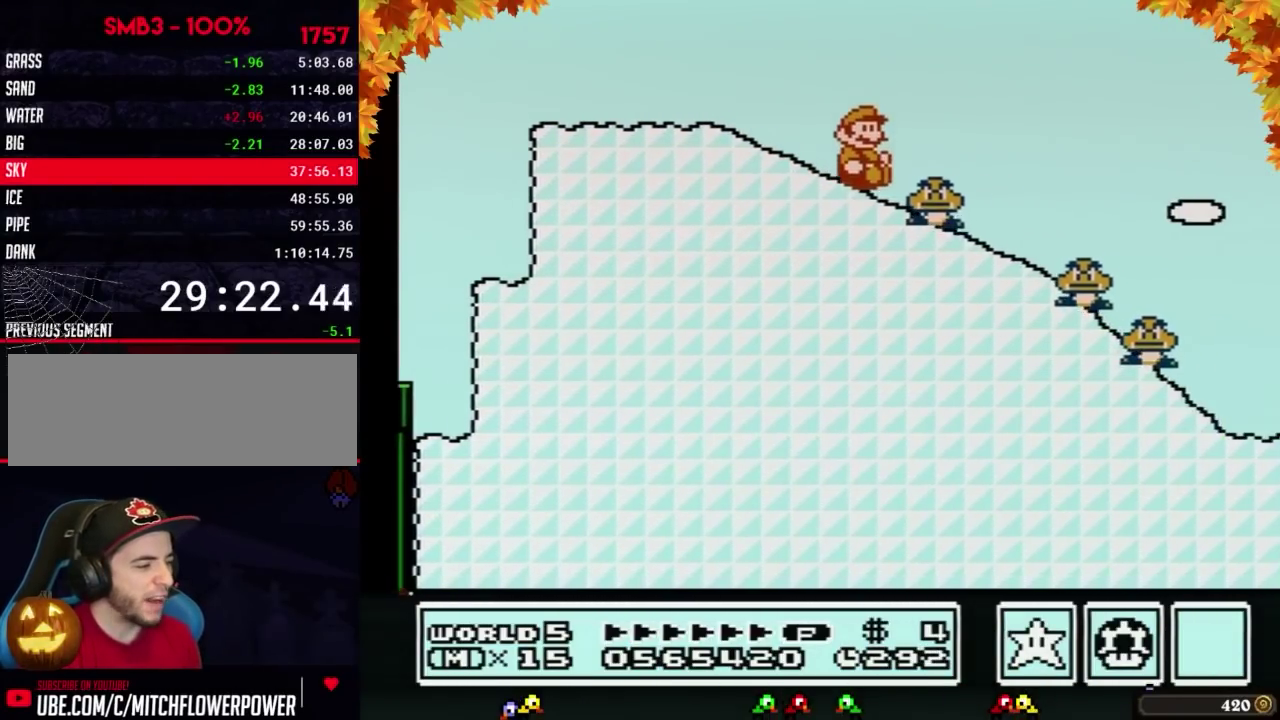
{"buttons": ["B", "DPAD_DOWN"]}
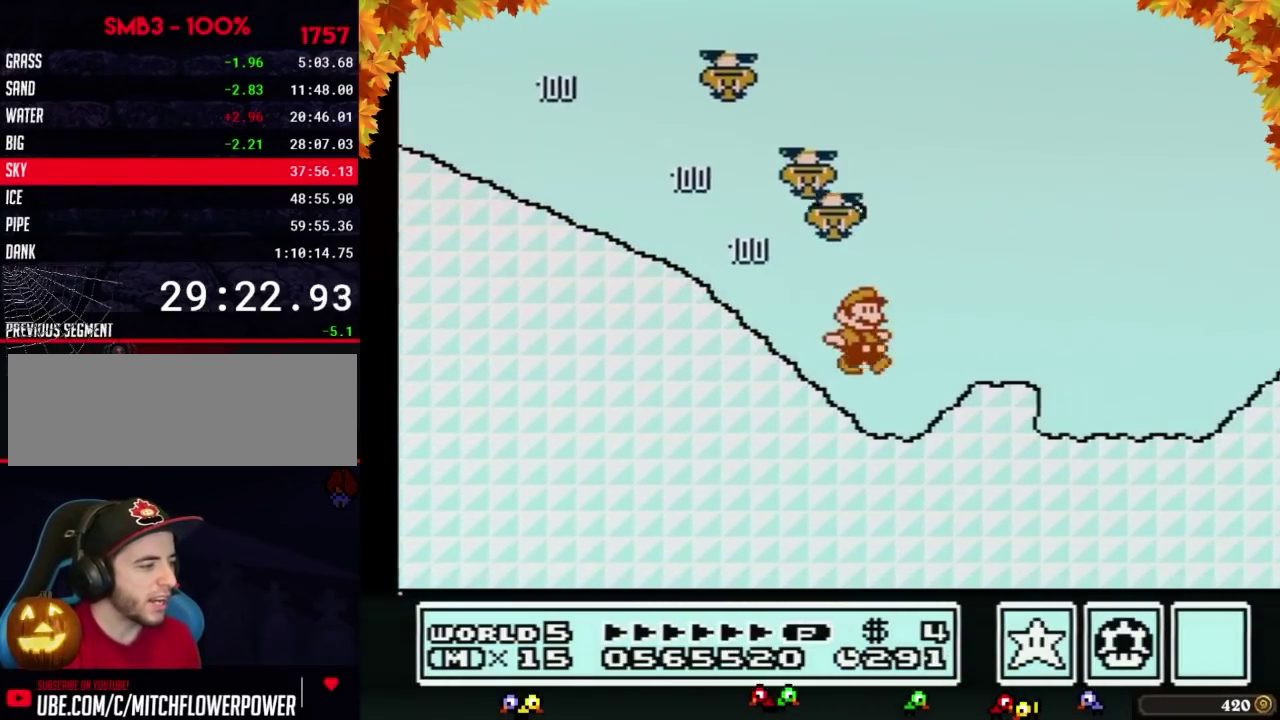
{"buttons": ["A", "B"], "events": [[67, "A", "down"], [67, "DPAD_DOWN", "up"]]}
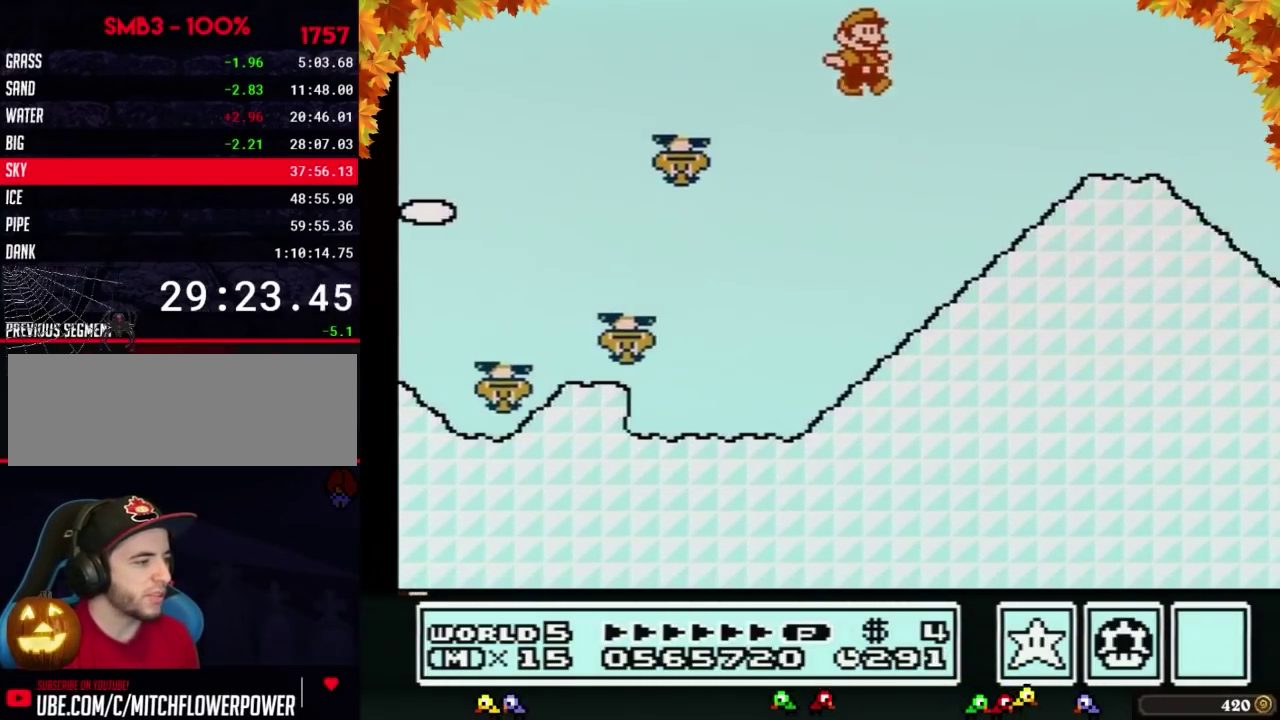
{"buttons": ["B", "DPAD_DOWN"], "events": [[33, "A", "up"], [483, "DPAD_DOWN", "down"]]}
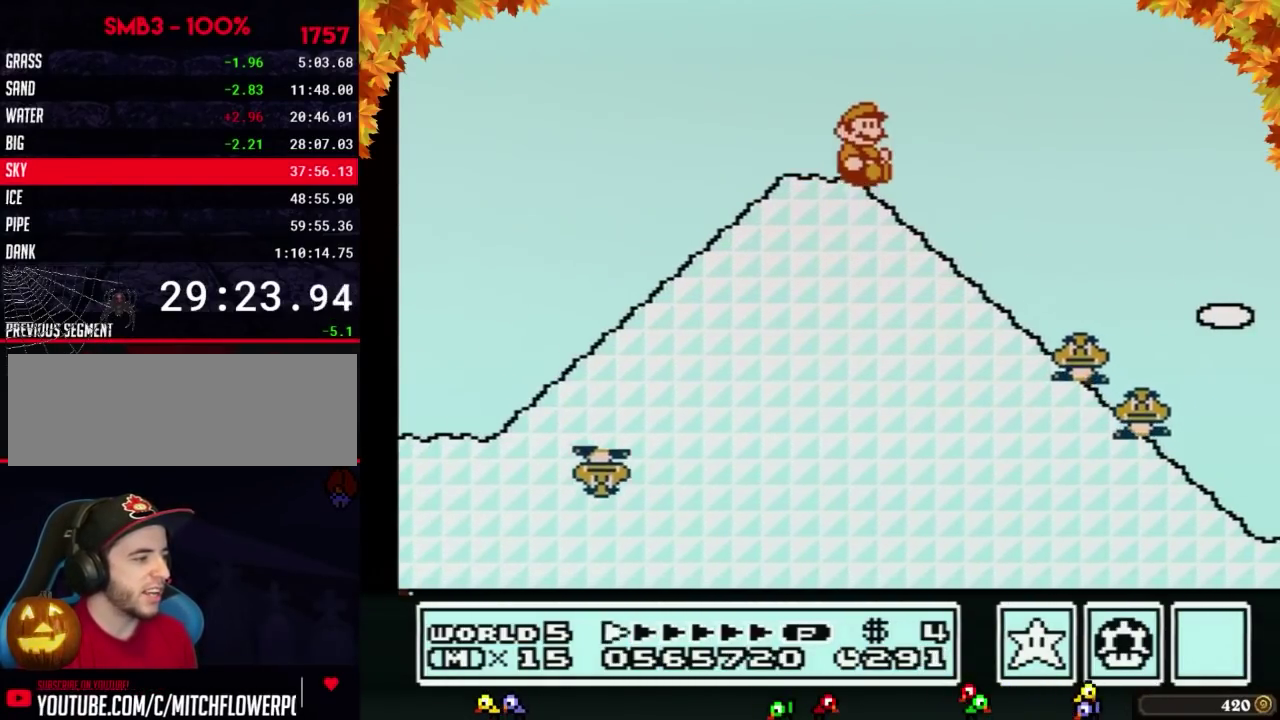
{"buttons": ["B", "DPAD_DOWN"]}
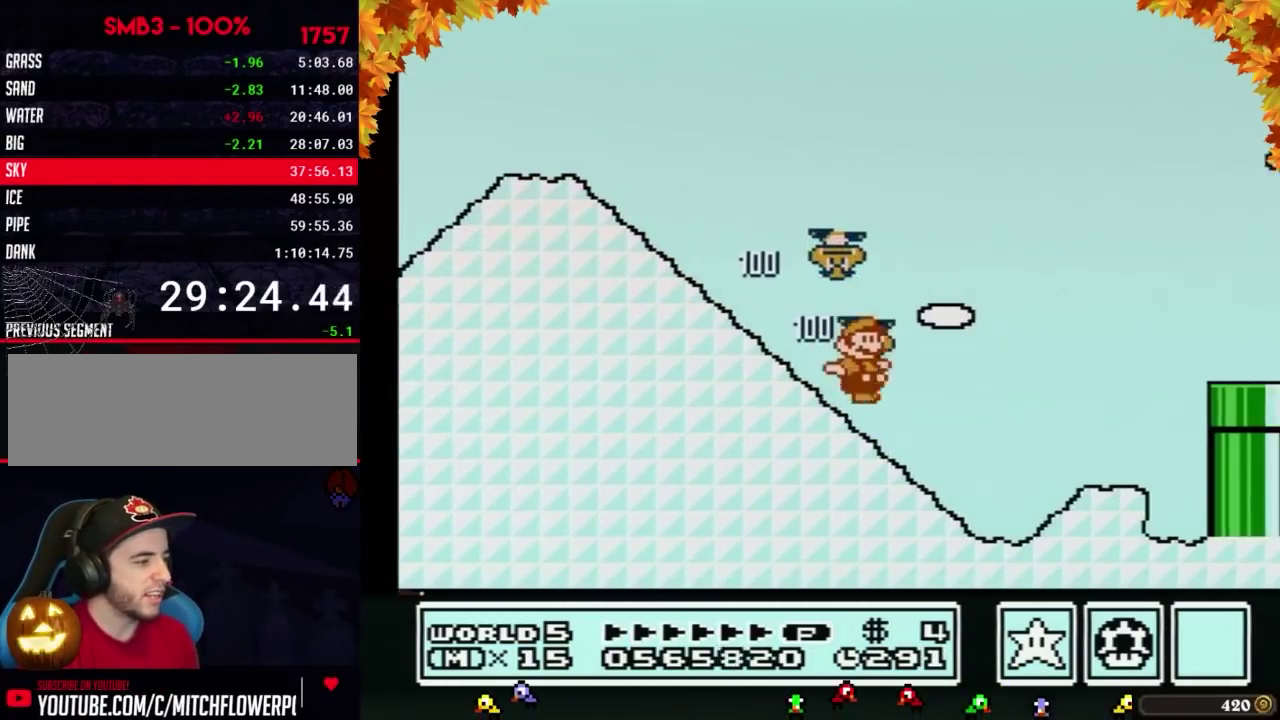
{"buttons": ["A", "B"], "events": [[67, "A", "down"], [67, "DPAD_DOWN", "up"]]}
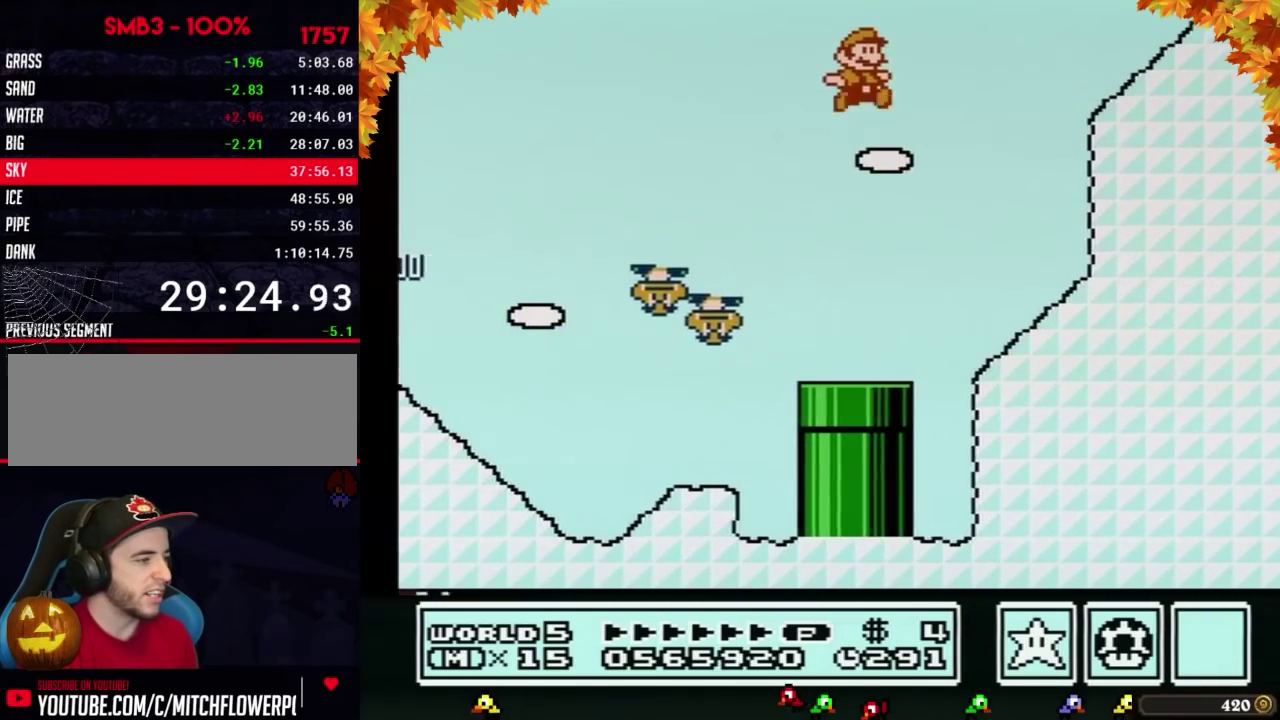
{"buttons": ["A", "B"], "events": [[250, "A", "up"], [417, "A", "down"]]}
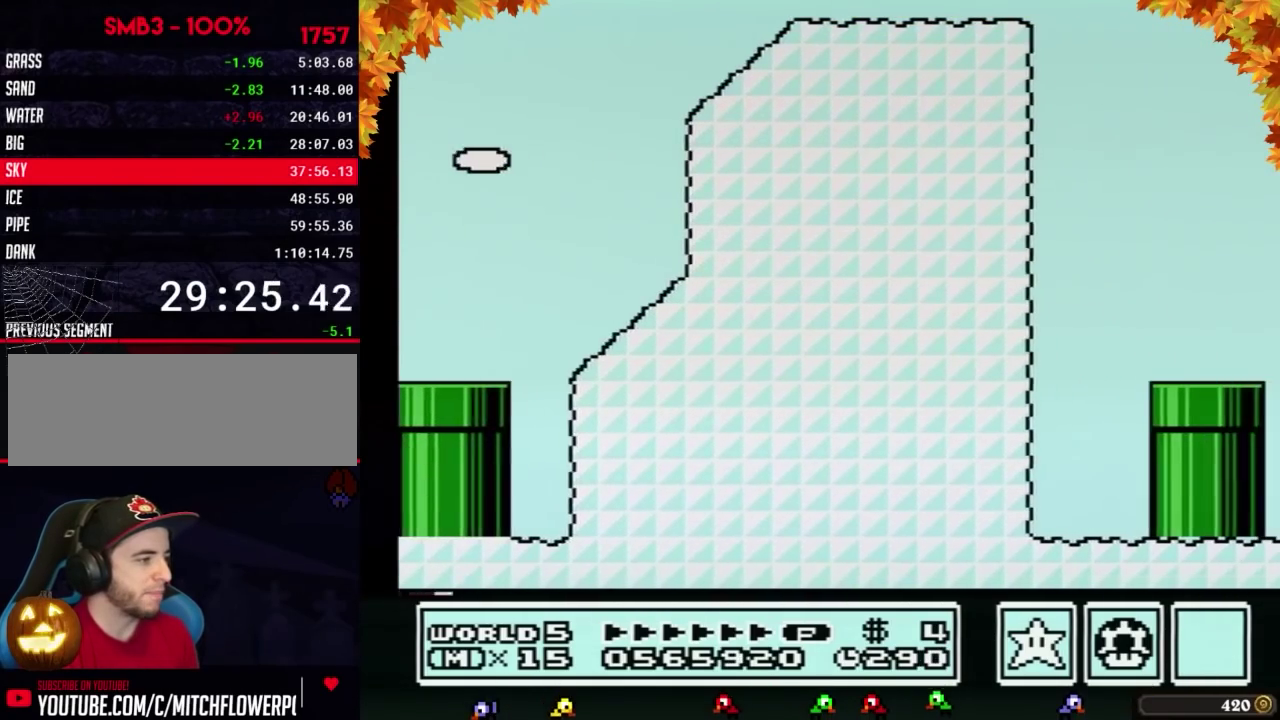
{"buttons": ["B"], "events": [[350, "A", "up"]]}
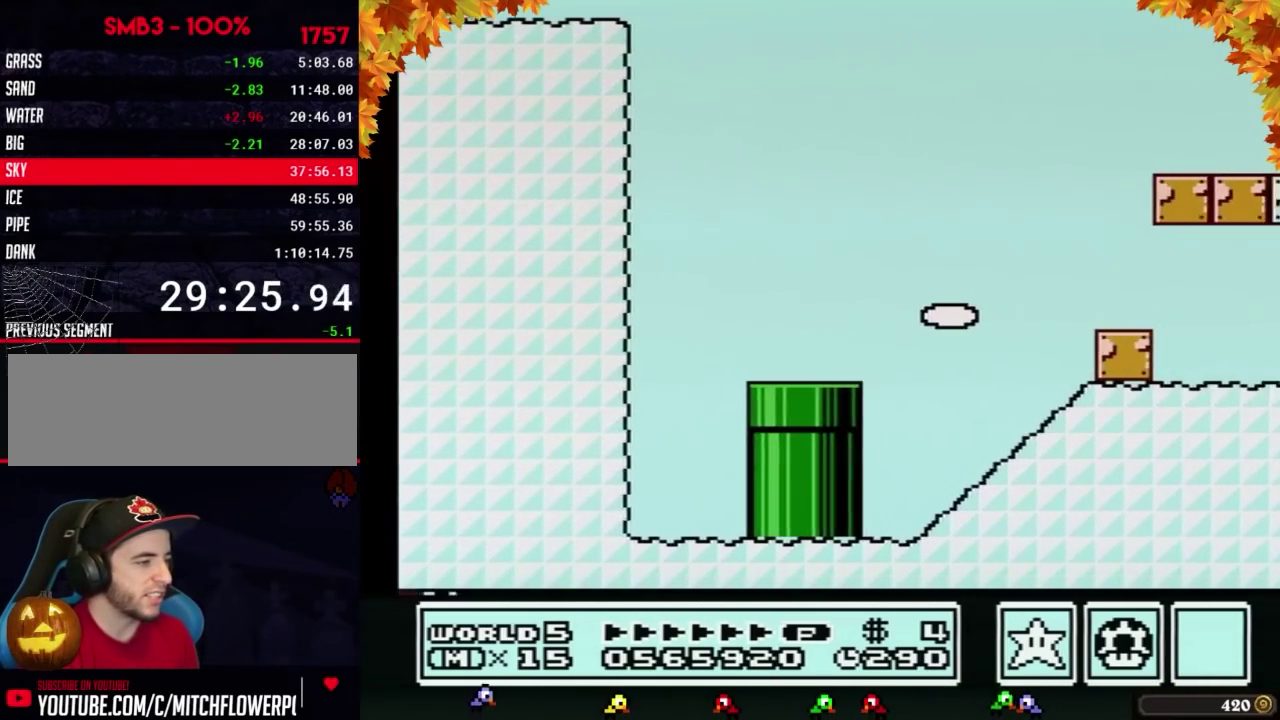
{"buttons": ["B"]}
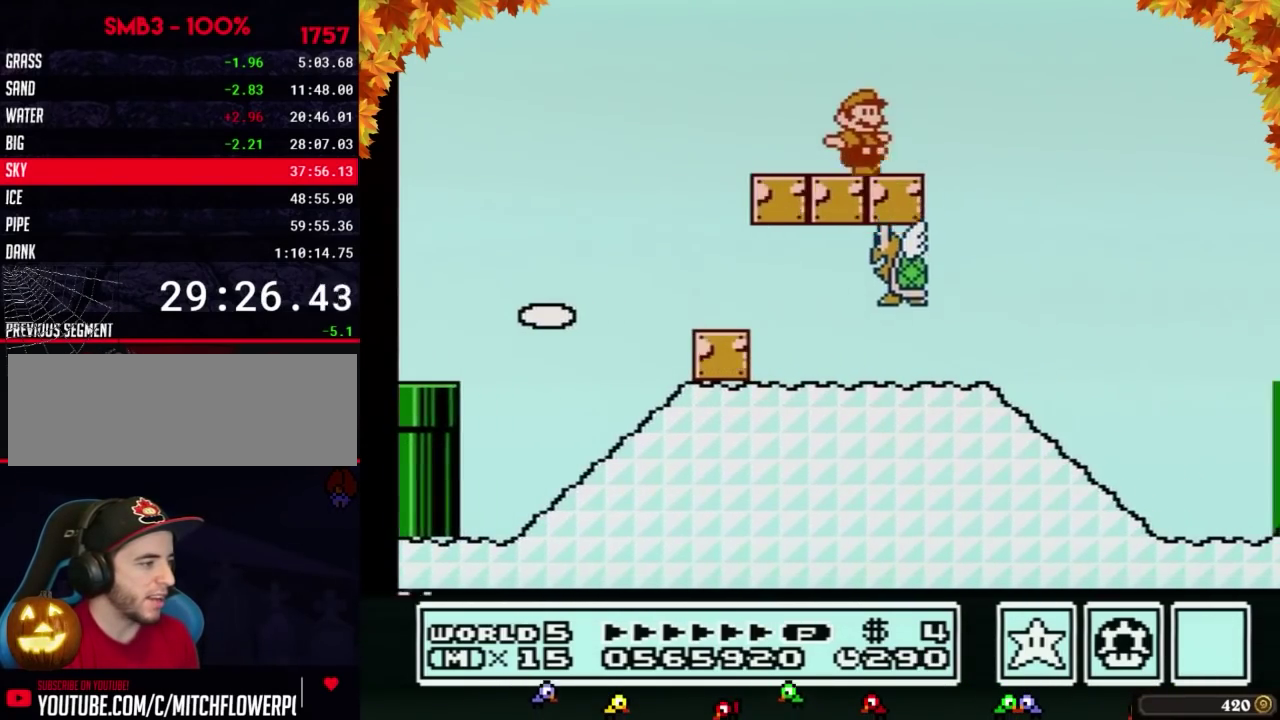
{"buttons": [], "events": [[100, "A", "down"], [233, "A", "up"], [417, "B", "up"]]}
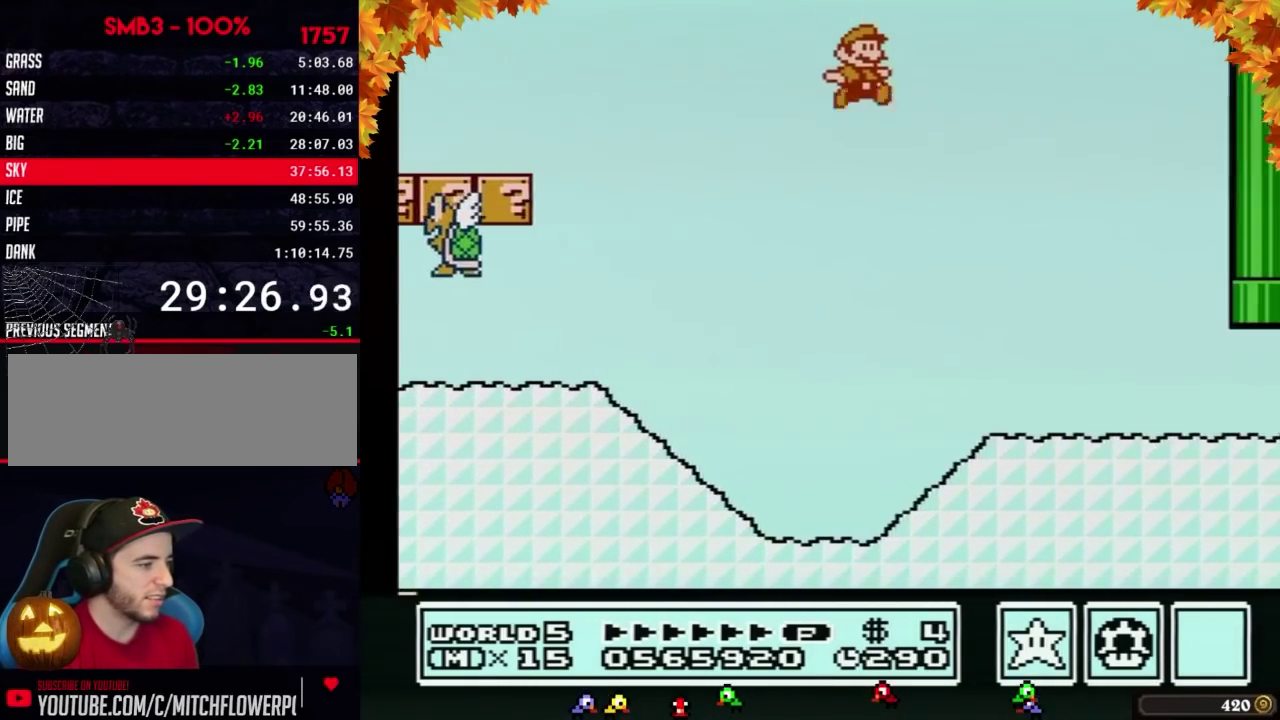
{"buttons": ["B"], "events": [[100, "B", "down"], [167, "B", "up"], [267, "B", "down"]]}
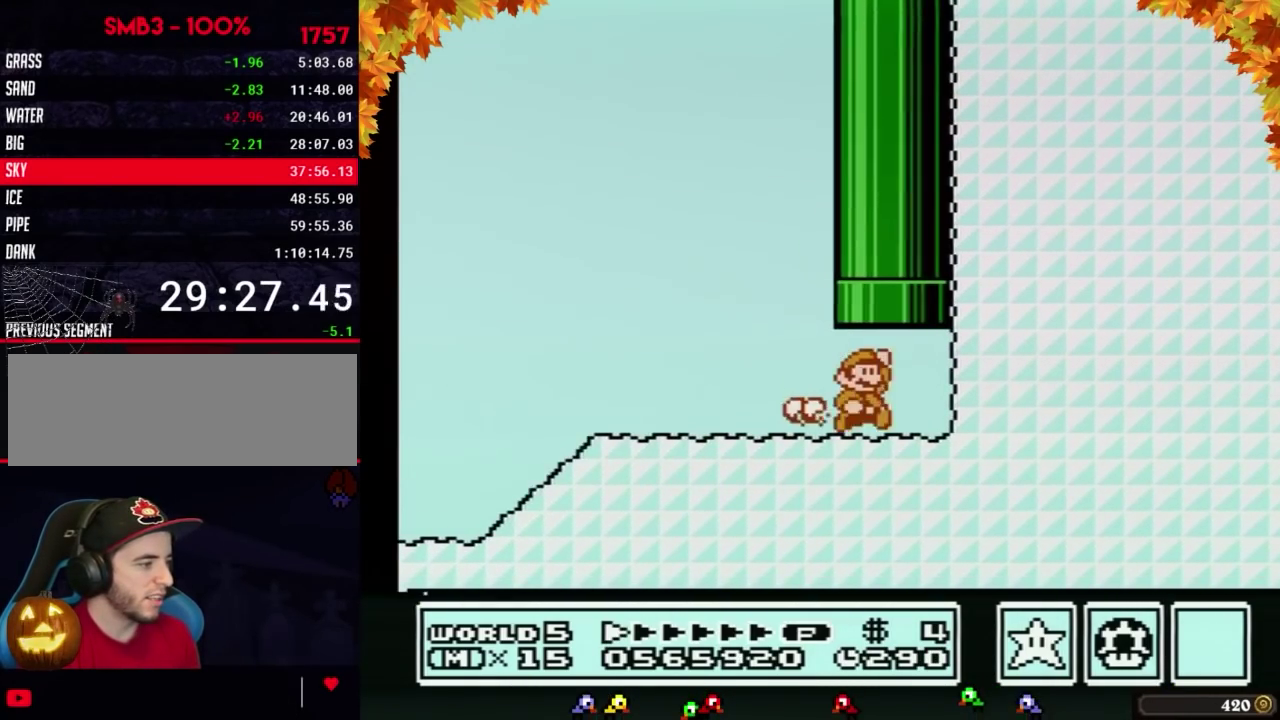
{"buttons": [], "events": [[17, "DPAD_UP", "down"], [100, "A", "down"], [233, "DPAD_UP", "up"], [283, "A", "up"], [283, "B", "up"]]}
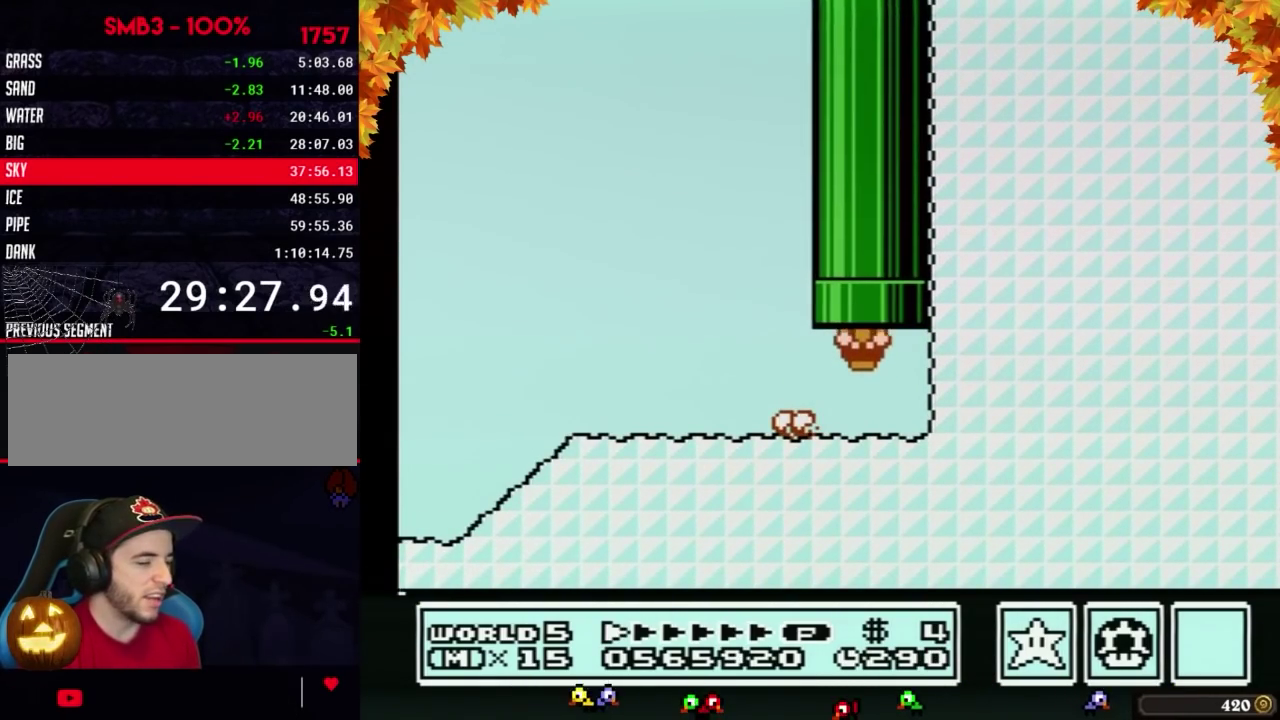
{"buttons": []}
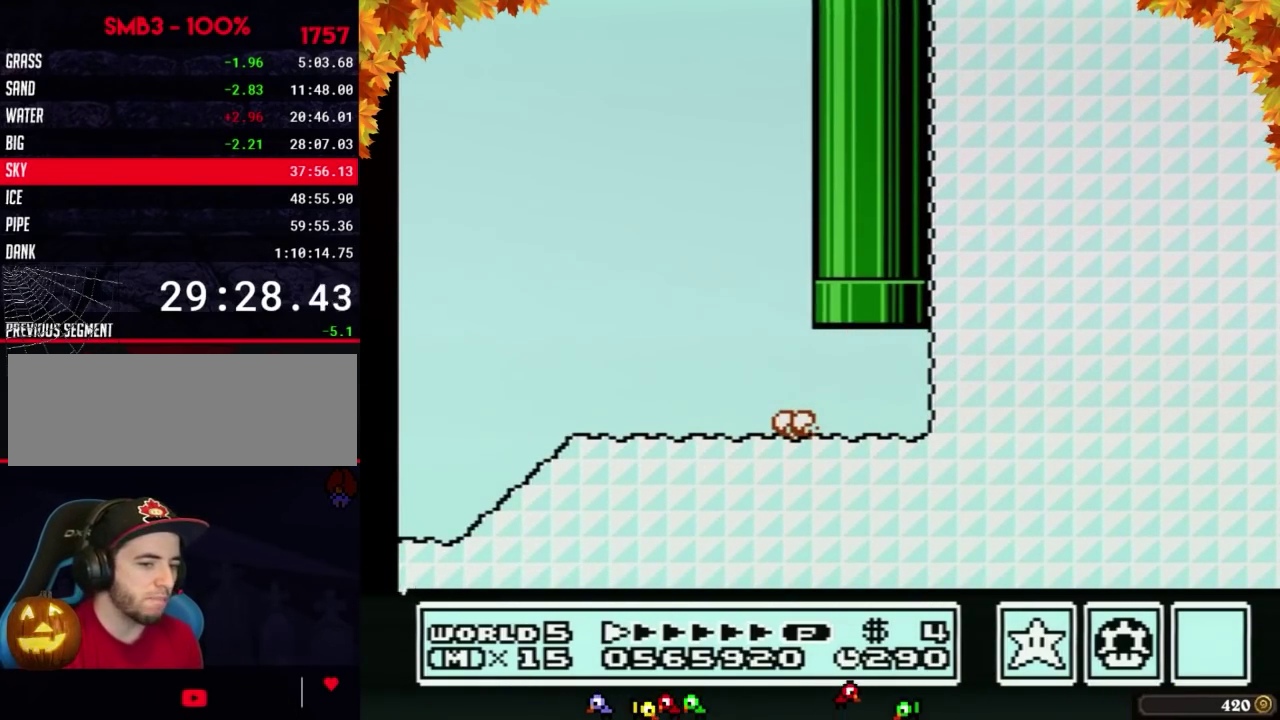
{"buttons": []}
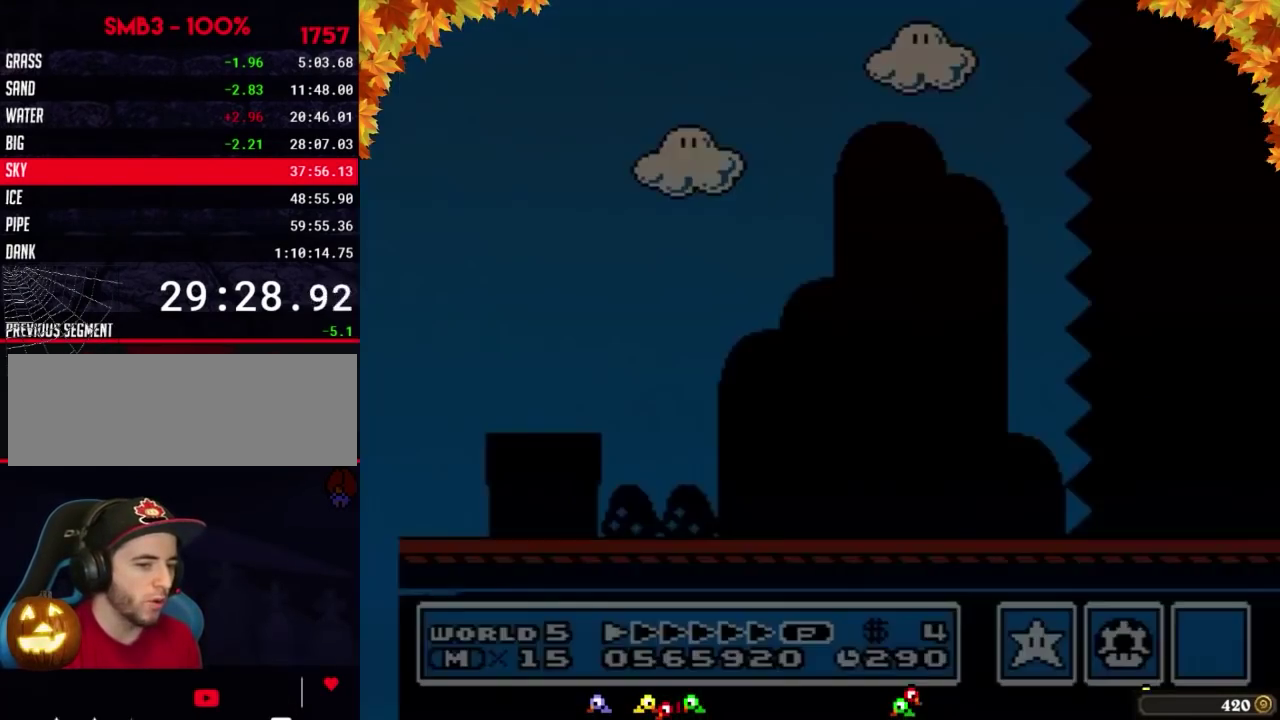
{"buttons": ["B", "DPAD_RIGHT"], "events": [[100, "B", "down"], [283, "DPAD_RIGHT", "down"]]}
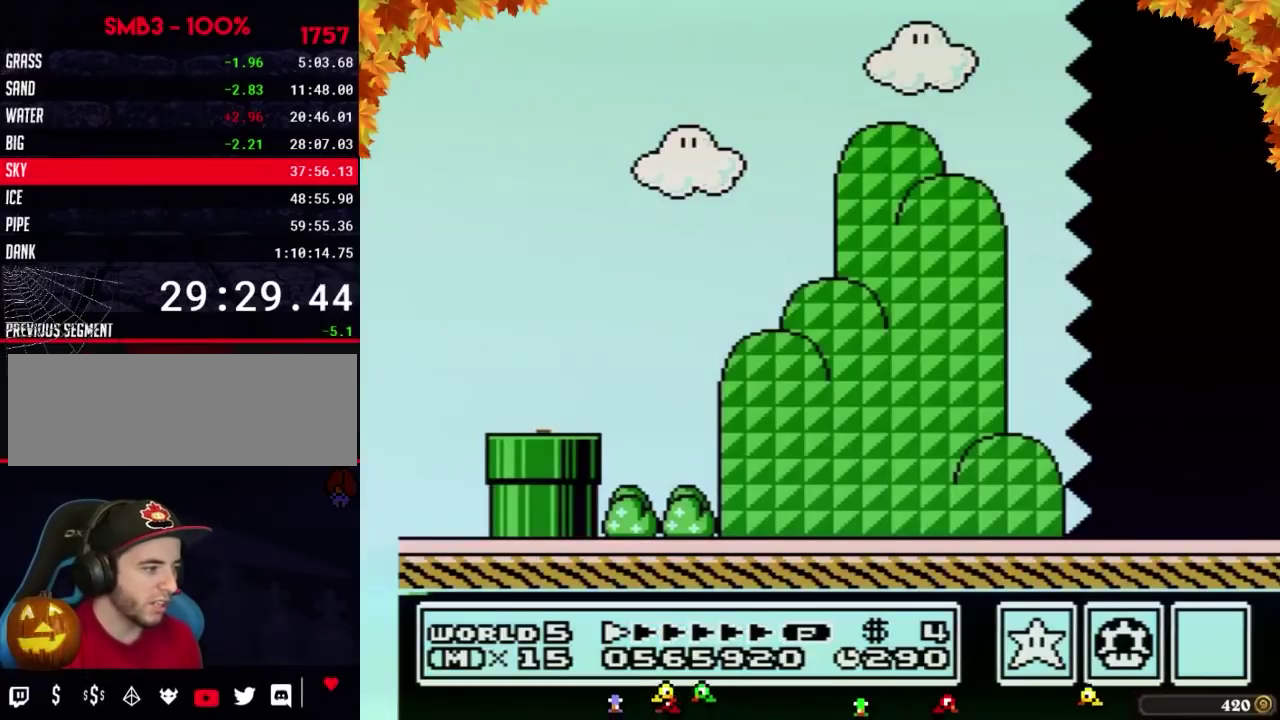
{"buttons": ["B", "DPAD_RIGHT"]}
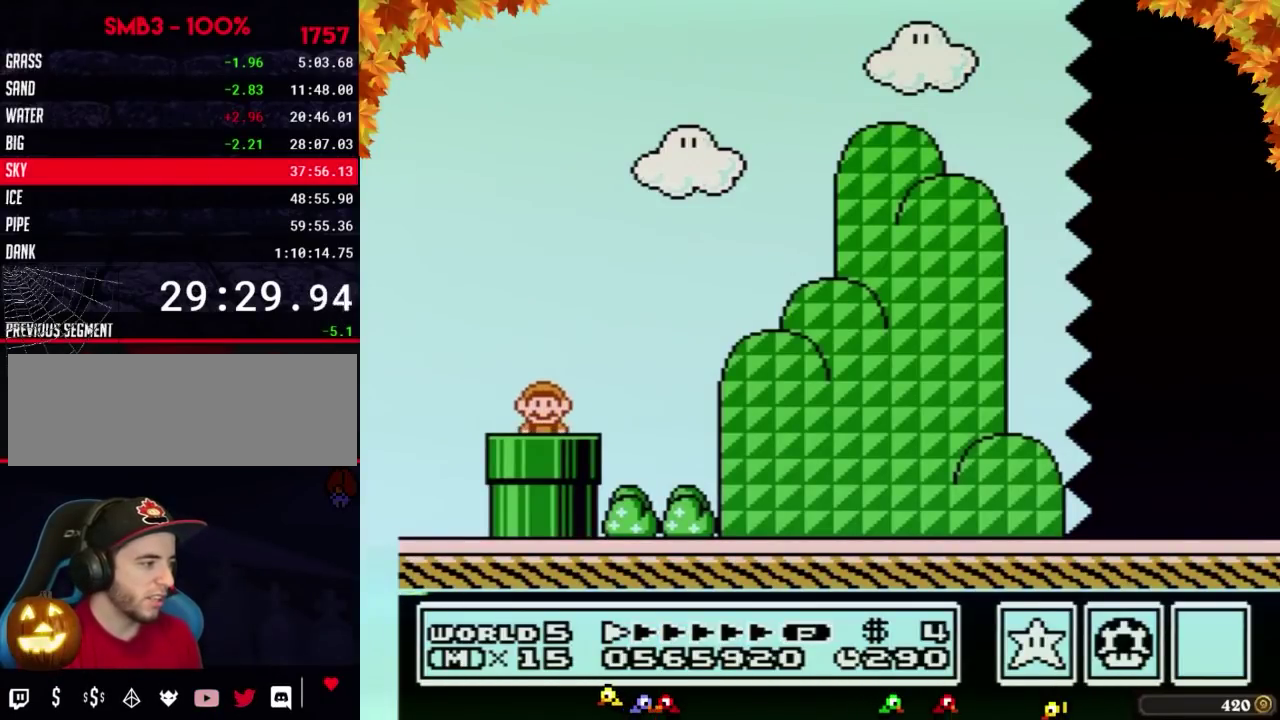
{"buttons": ["A", "B", "DPAD_RIGHT"], "events": [[500, "A", "down"]]}
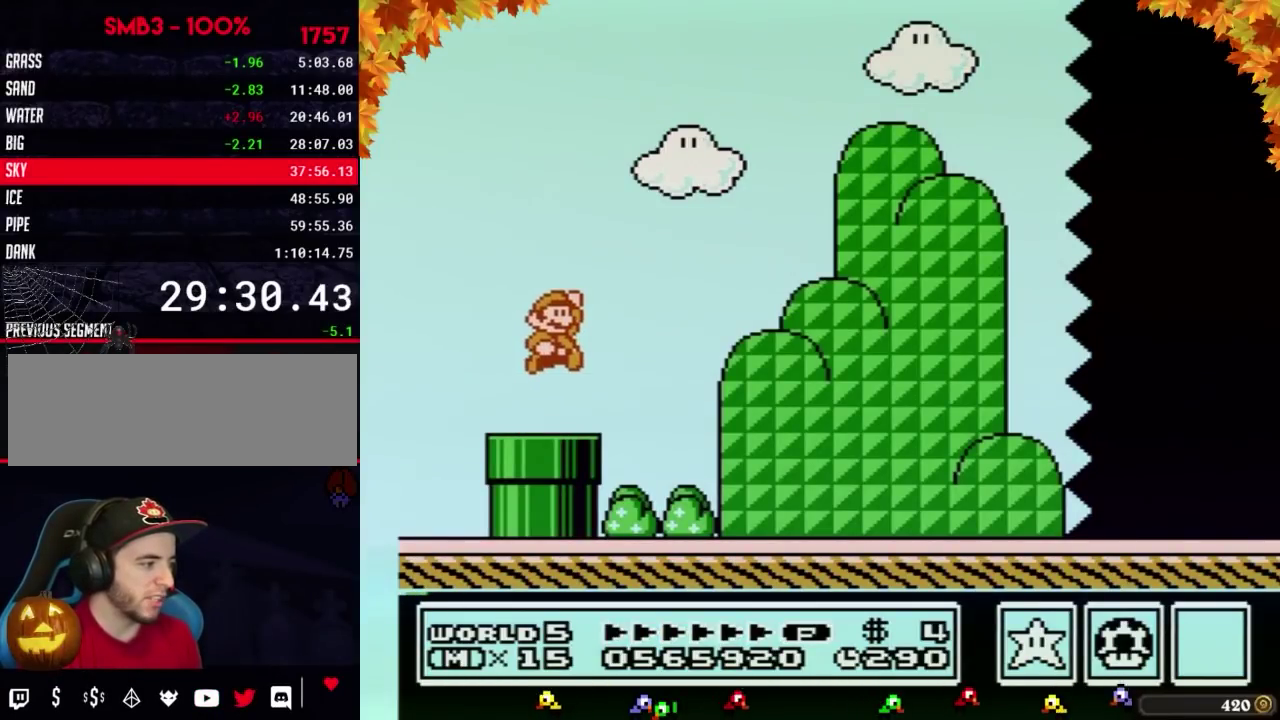
{"buttons": ["B", "DPAD_RIGHT"], "events": [[33, "A", "up"]]}
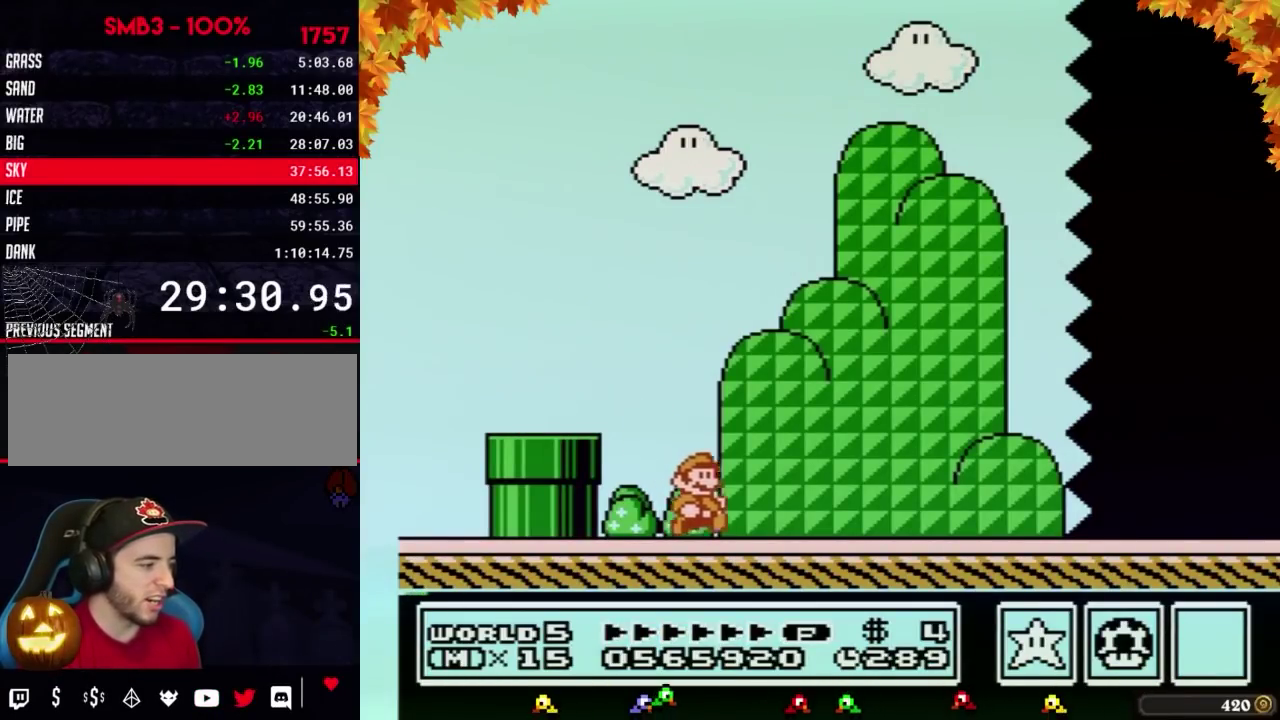
{"buttons": ["B", "DPAD_RIGHT"]}
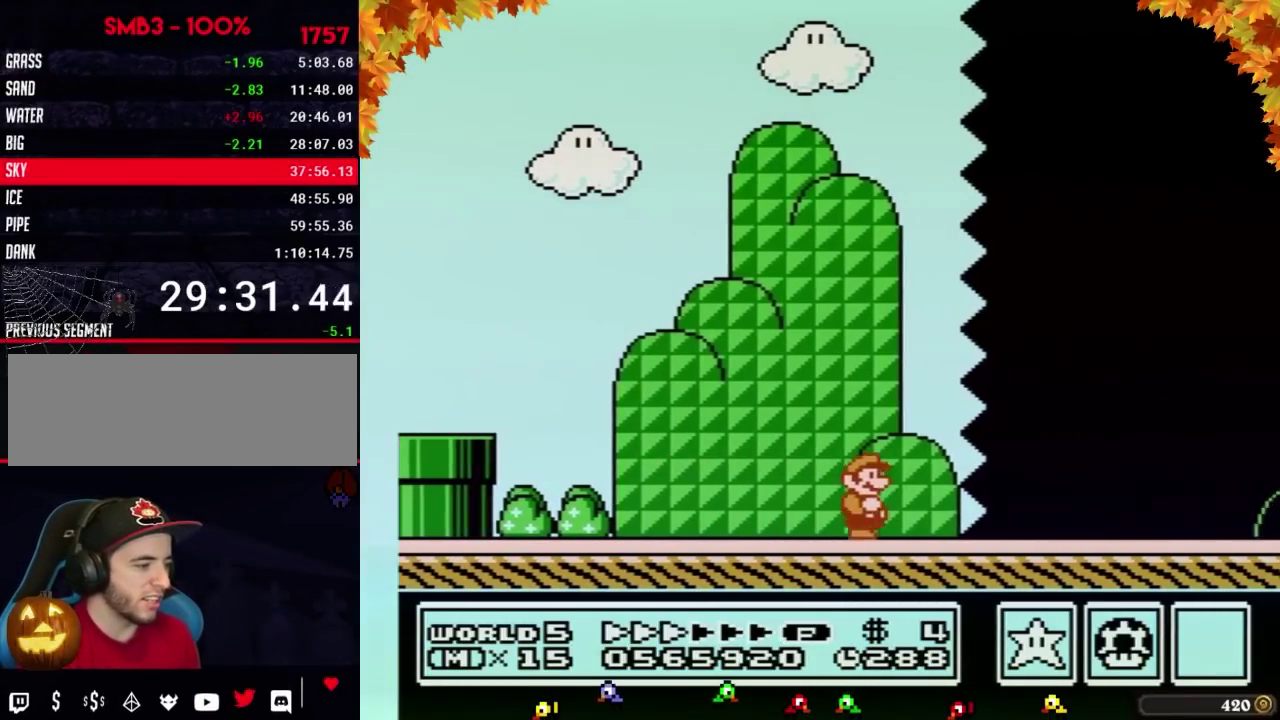
{"buttons": ["B", "DPAD_RIGHT"]}
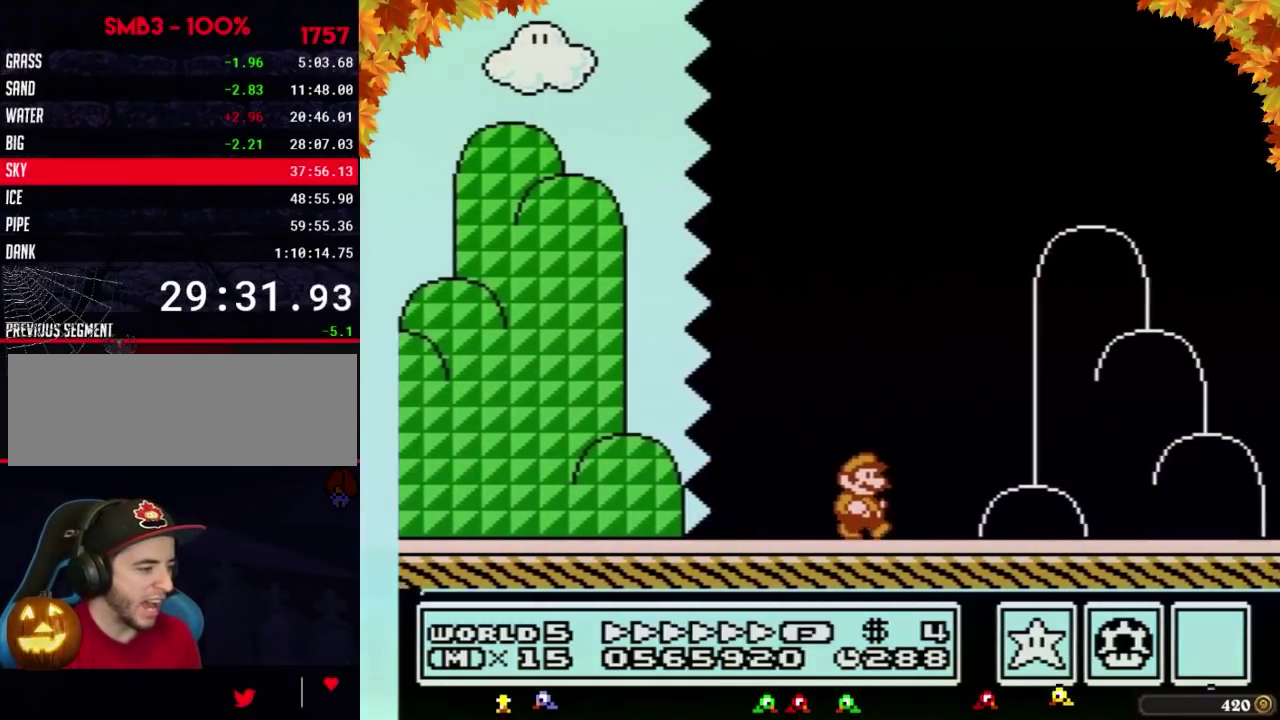
{"buttons": ["A", "B", "DPAD_RIGHT"], "events": [[450, "A", "down"]]}
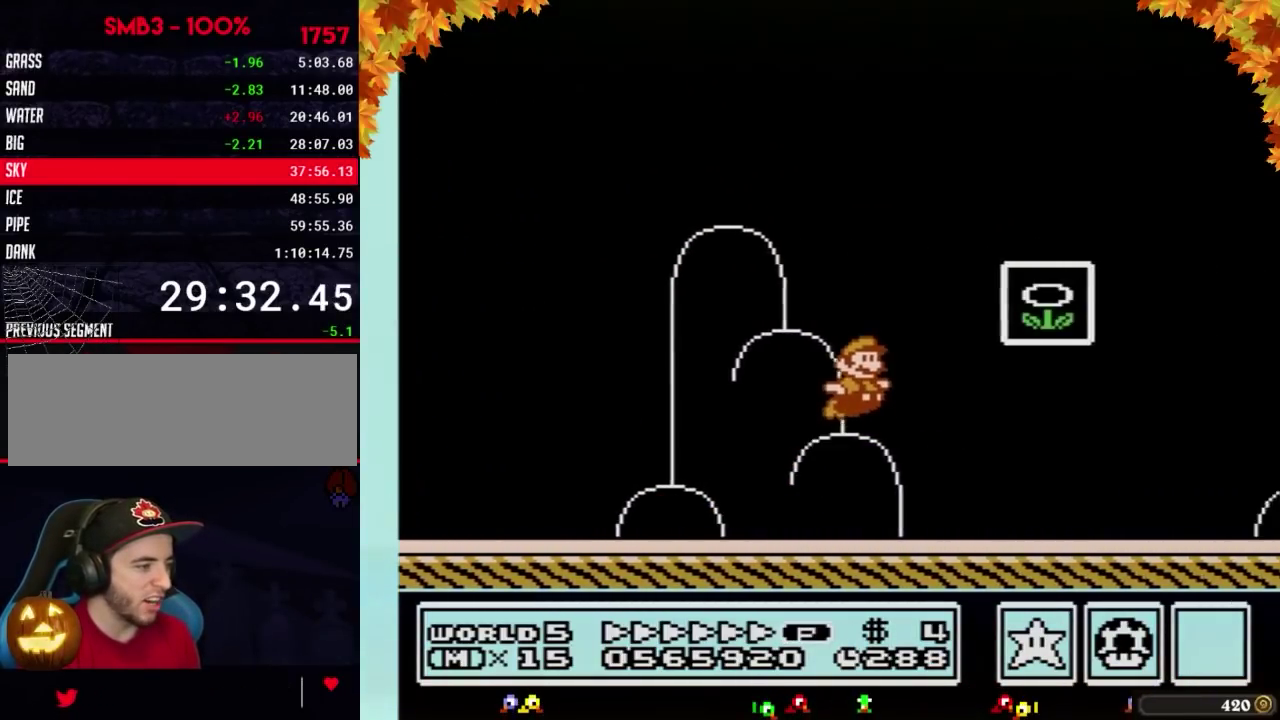
{"buttons": [], "events": [[167, "A", "up"], [200, "B", "up"], [267, "B", "down"], [283, "DPAD_RIGHT", "up"], [317, "B", "up"]]}